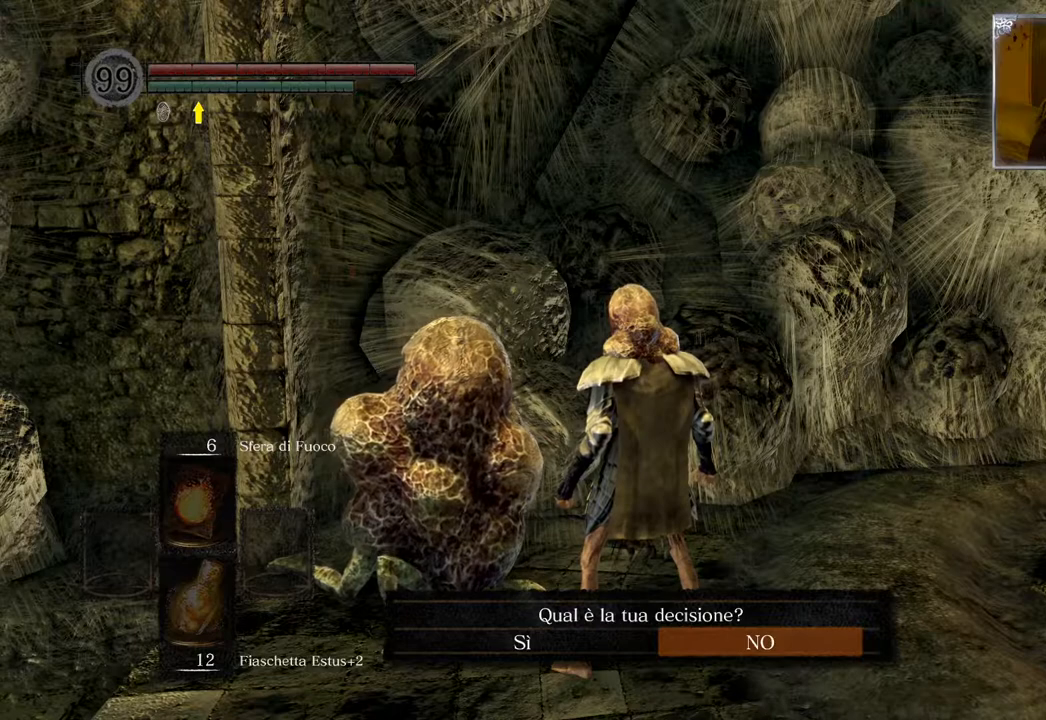
Gameplay with a controller (PlayStation layout); each line is a JSON object with the inputs held at the frame after it. "events" lists button and stick changes between this image and that frame as [ms after this image, input, new state], when the widget could be followed in between.
{"buttons": ["CROSS"], "left_stick": "center", "right_stick": "center", "events": [[150, "DPAD_LEFT", "down"], [267, "DPAD_LEFT", "up"], [433, "CROSS", "down"]]}
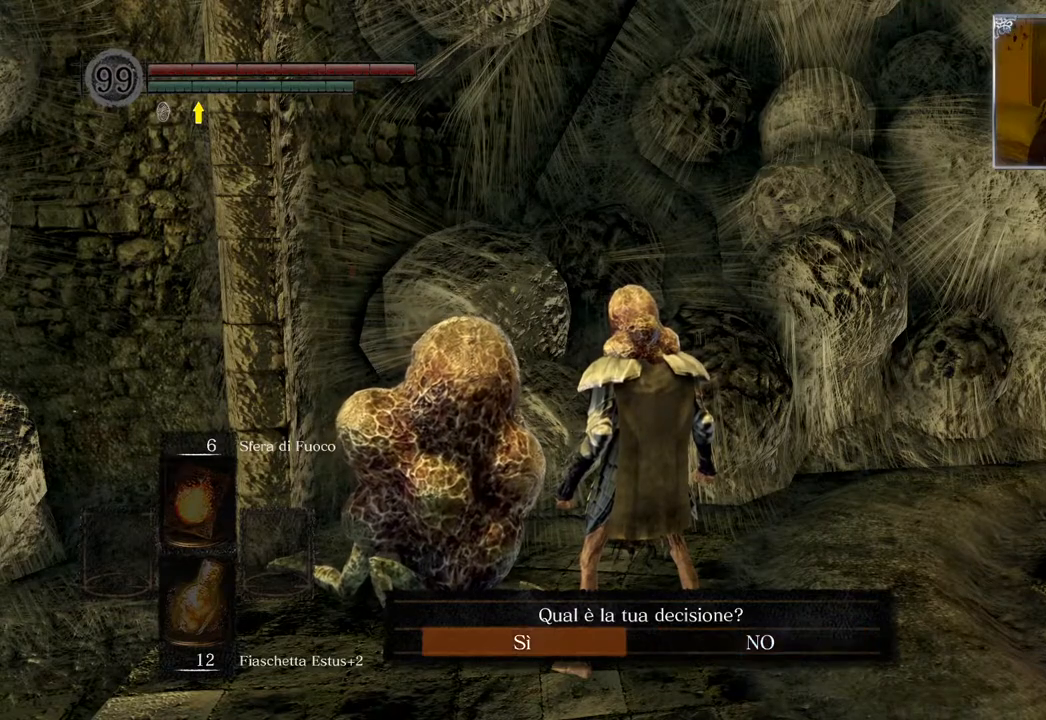
{"buttons": [], "left_stick": "center", "right_stick": "center", "events": [[83, "CROSS", "up"]]}
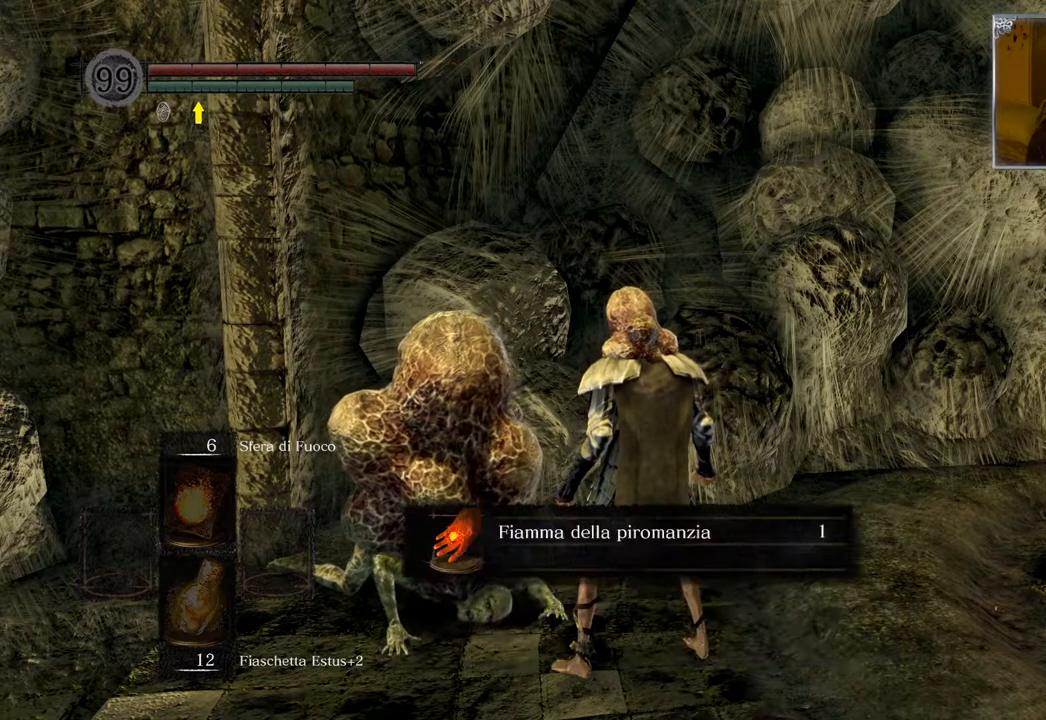
{"buttons": ["CROSS"], "left_stick": "center", "right_stick": "center", "events": [[450, "CROSS", "down"]]}
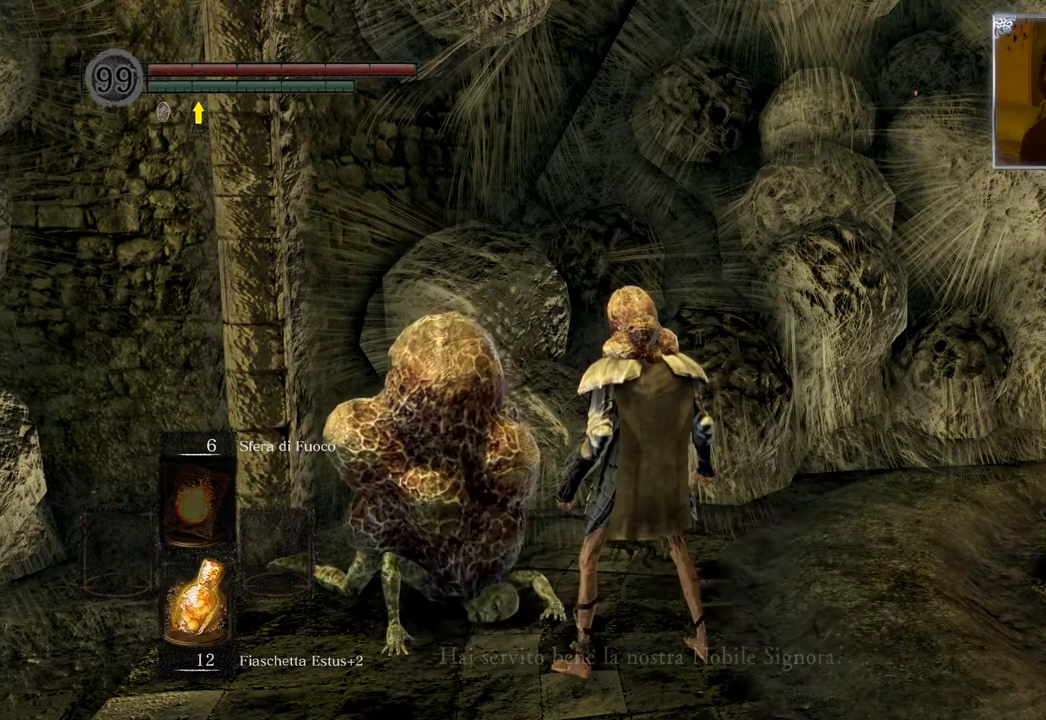
{"buttons": [], "left_stick": "center", "right_stick": "center", "events": [[100, "CROSS", "up"]]}
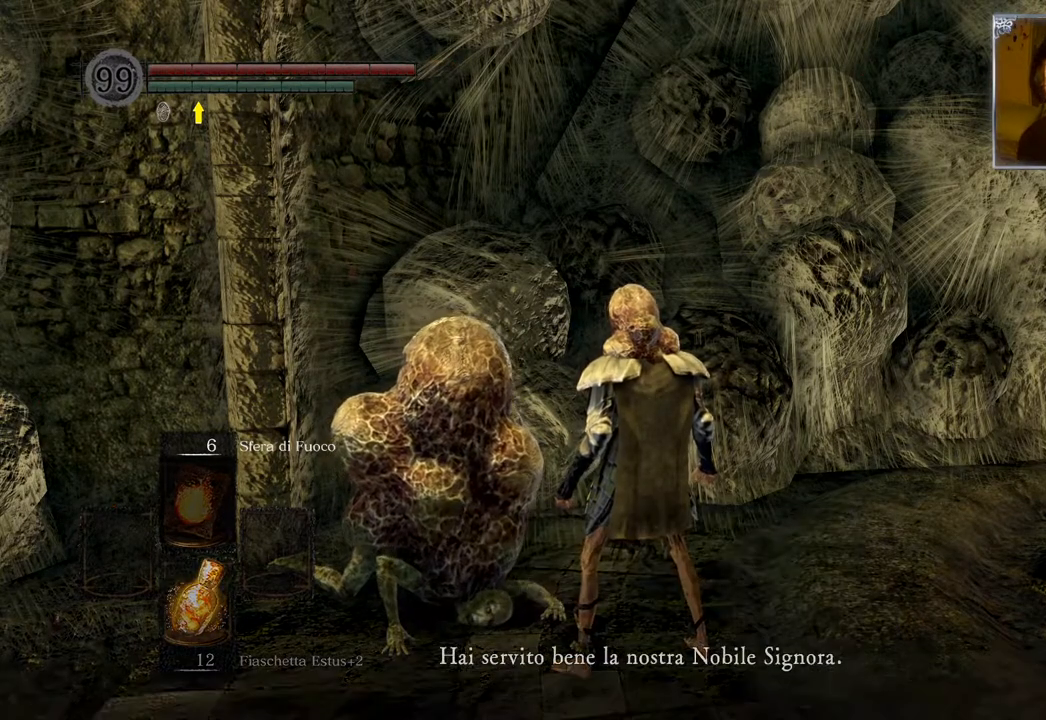
{"buttons": [], "left_stick": "center", "right_stick": "center", "events": []}
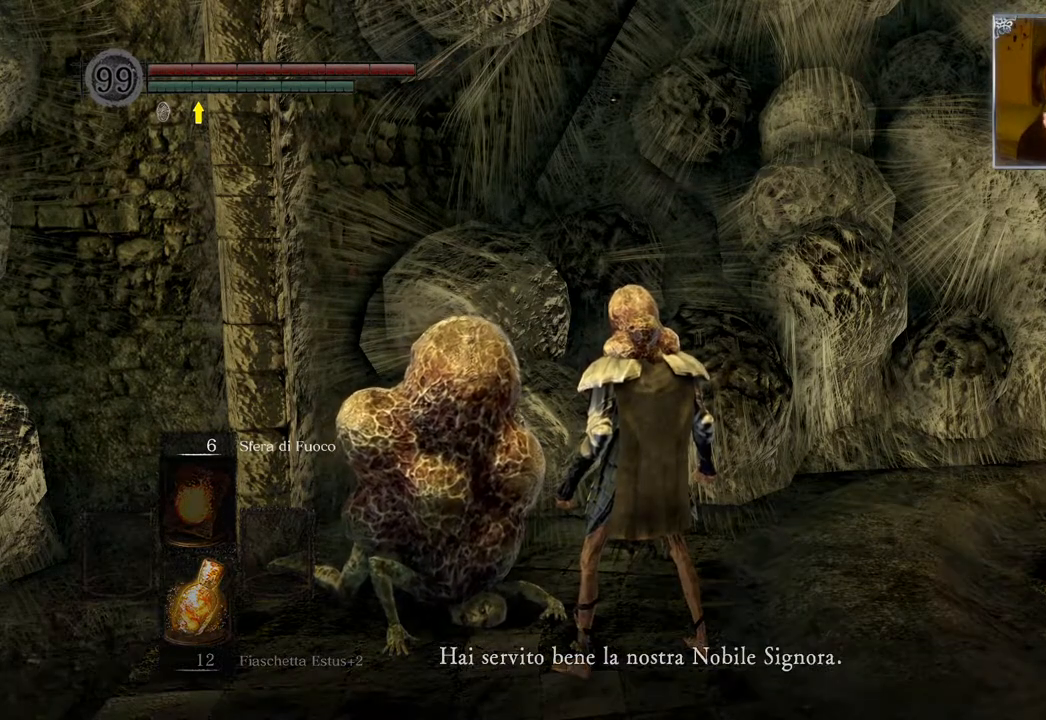
{"buttons": [], "left_stick": "center", "right_stick": "center", "events": []}
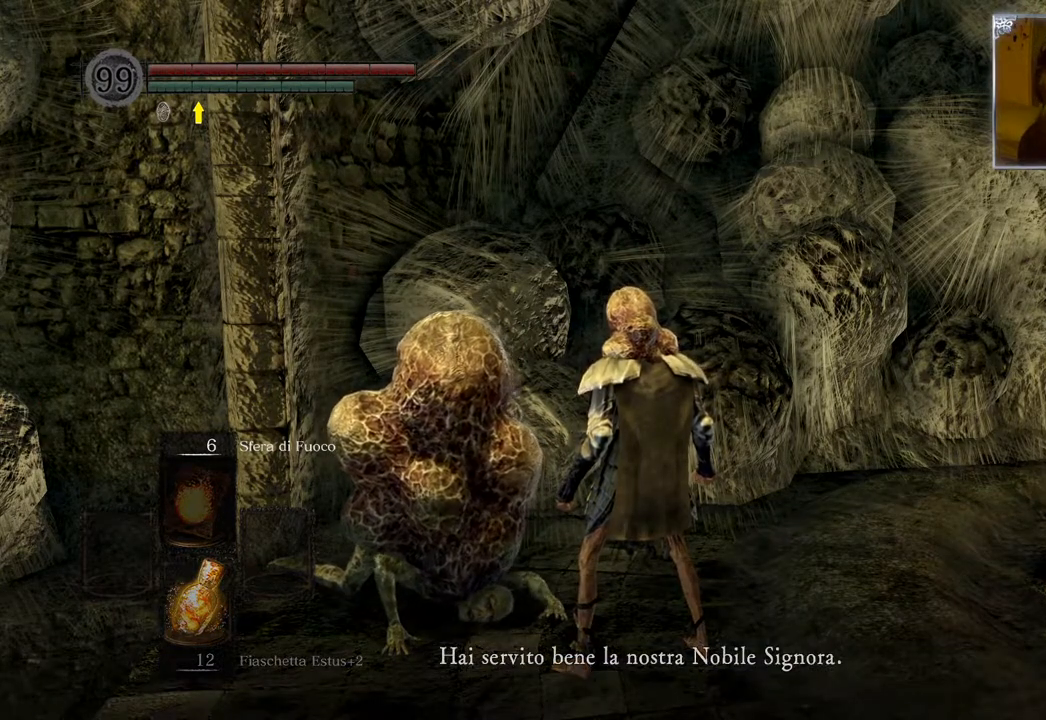
{"buttons": [], "left_stick": "center", "right_stick": "center", "events": []}
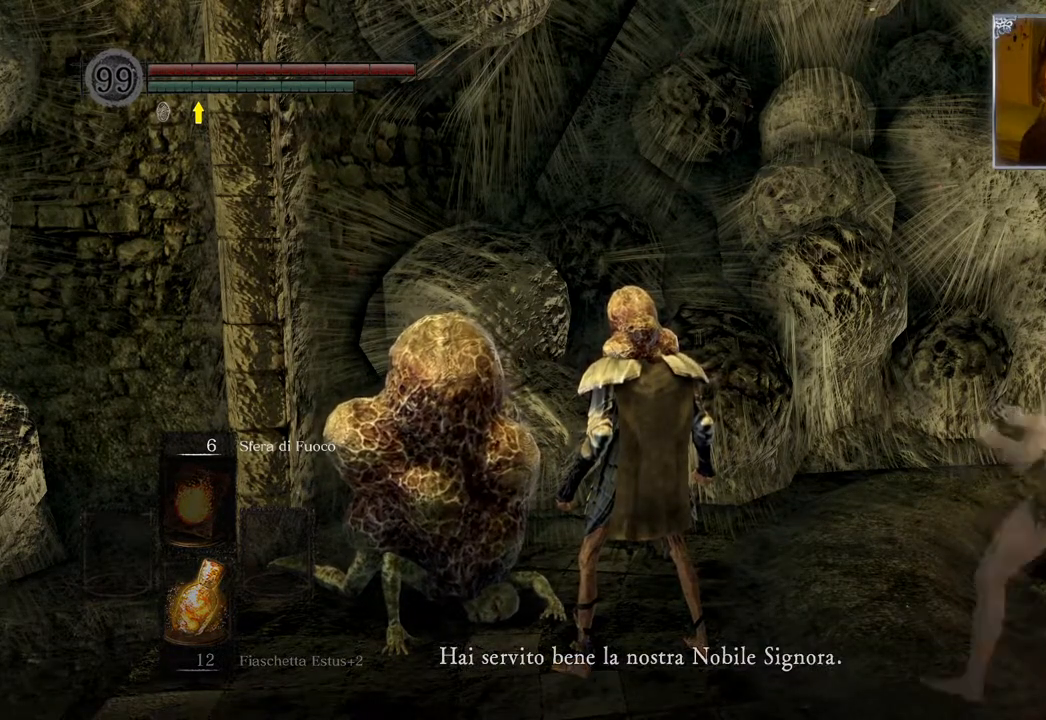
{"buttons": [], "left_stick": "center", "right_stick": "center", "events": []}
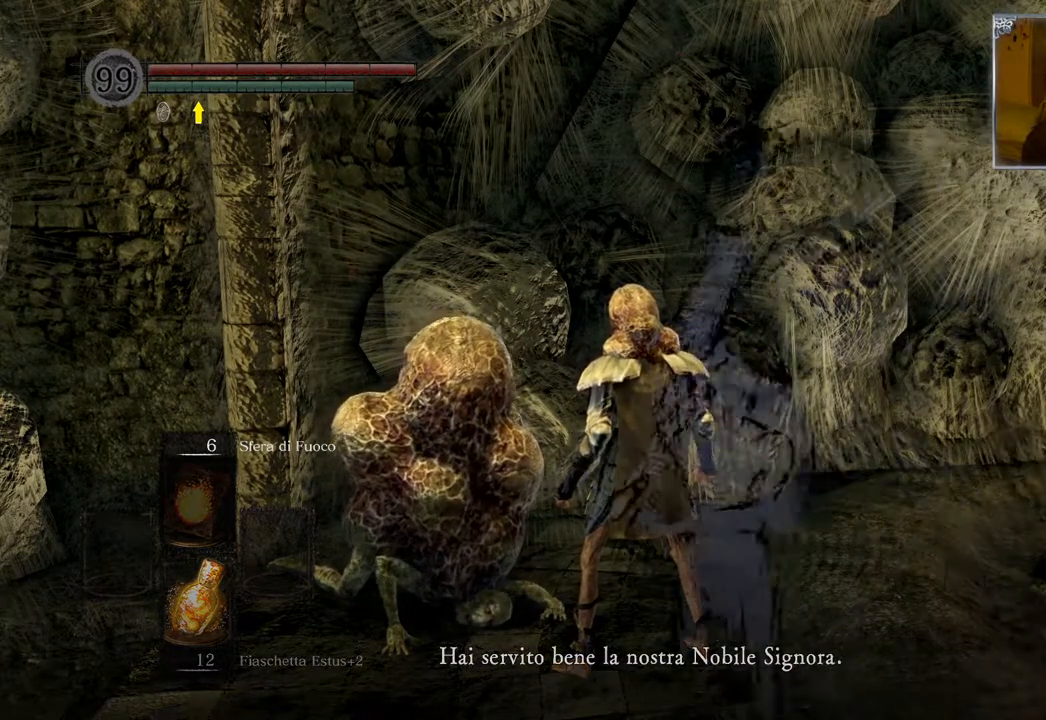
{"buttons": [], "left_stick": "center", "right_stick": "center", "events": []}
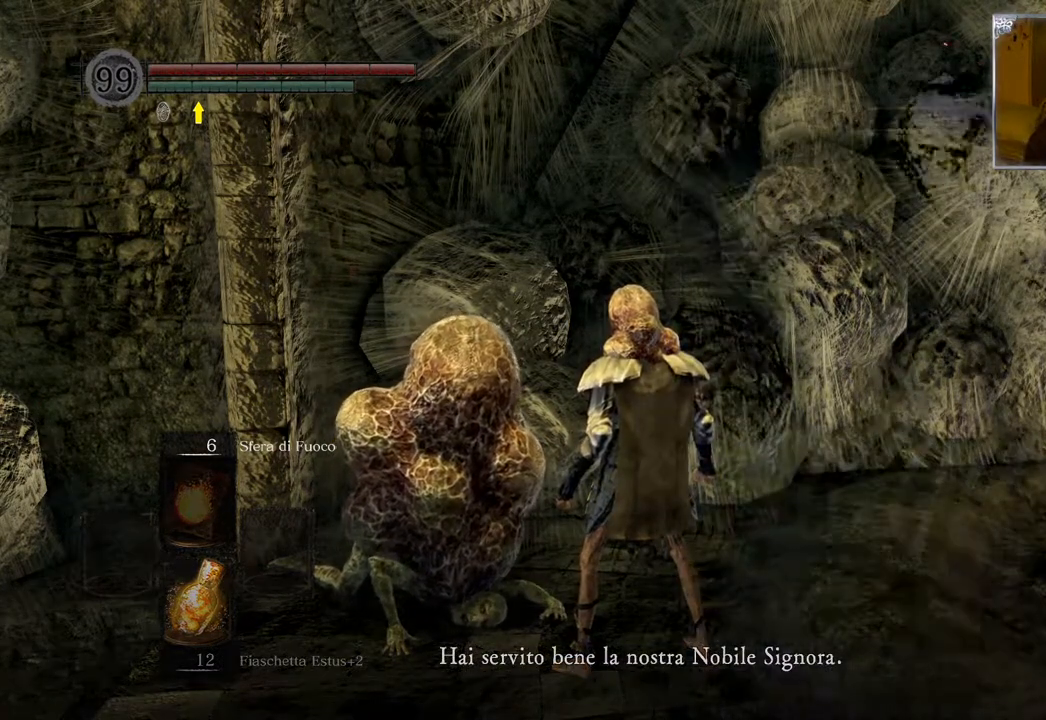
{"buttons": [], "left_stick": "center", "right_stick": "center", "events": []}
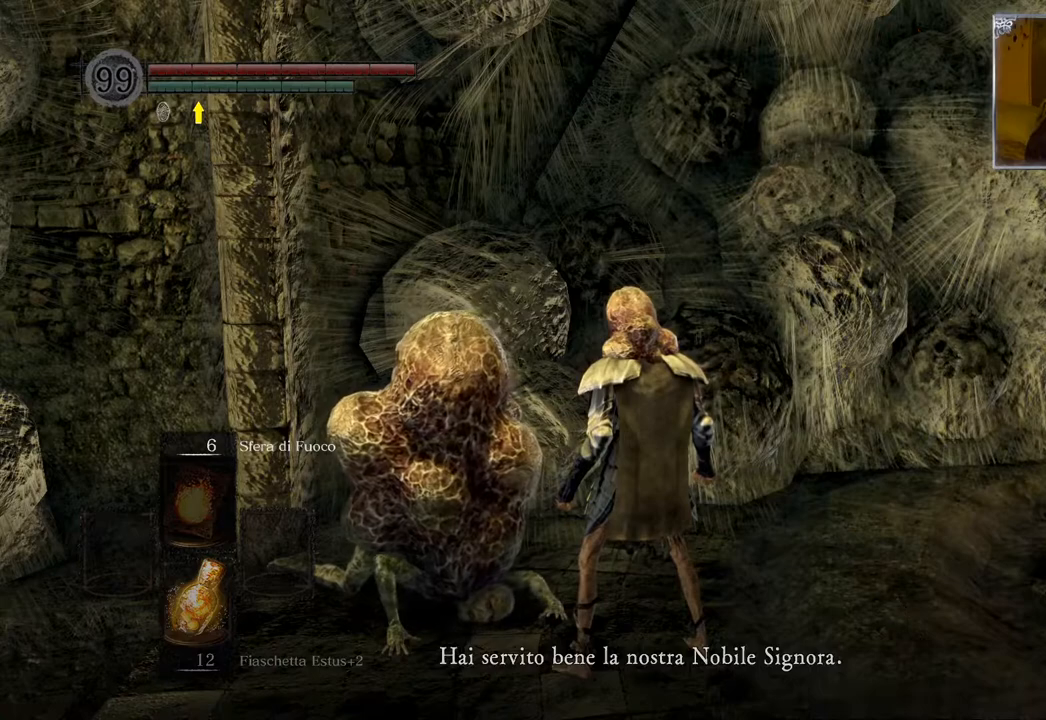
{"buttons": [], "left_stick": "center", "right_stick": "center", "events": [[317, "right_stick", "right"], [433, "right_stick", "center"]]}